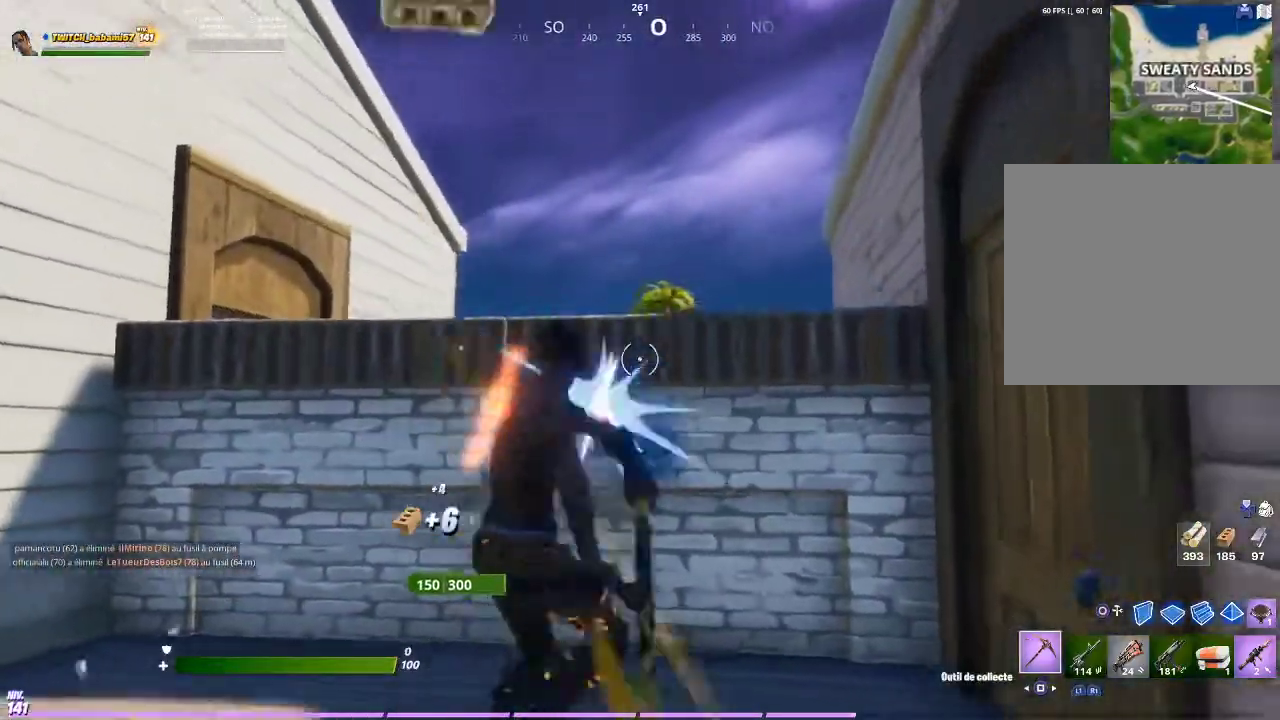
Gameplay with a controller (PlayStation layout); each line is a JSON object with the inputs held at the frame after it. "events" lists button and stick changes between this image and that frame as [ms after this image, input, new state], when the widget could be followed in between.
{"buttons": [], "left_stick": "down-right", "right_stick": "center", "events": [[33, "R2", "up"], [133, "right_stick", "down"], [300, "left_stick", "center"], [300, "right_stick", "center"], [400, "left_stick", "down-right"]]}
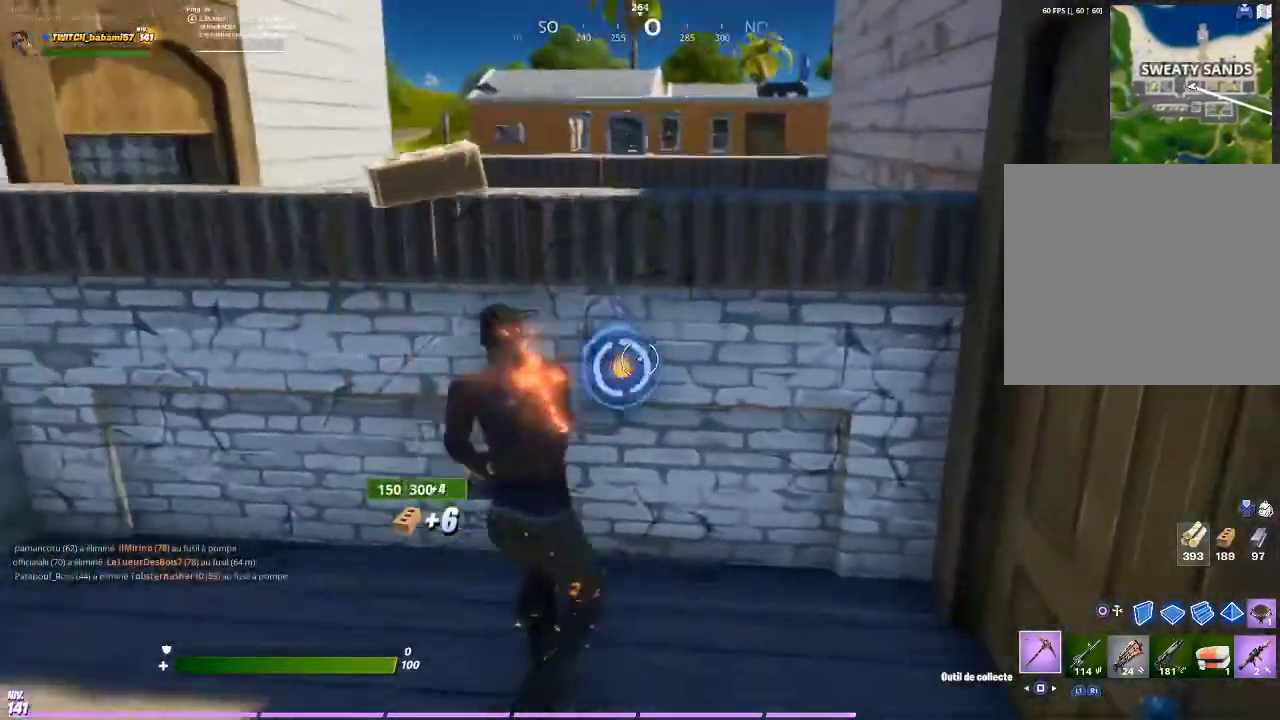
{"buttons": [], "left_stick": "up-right", "right_stick": "right", "events": [[33, "R2", "down"], [100, "R2", "up"], [100, "left_stick", "left"], [167, "left_stick", "down-left"], [267, "R2", "down"], [333, "R2", "up"], [333, "left_stick", "center"], [400, "left_stick", "up-right"], [467, "right_stick", "right"]]}
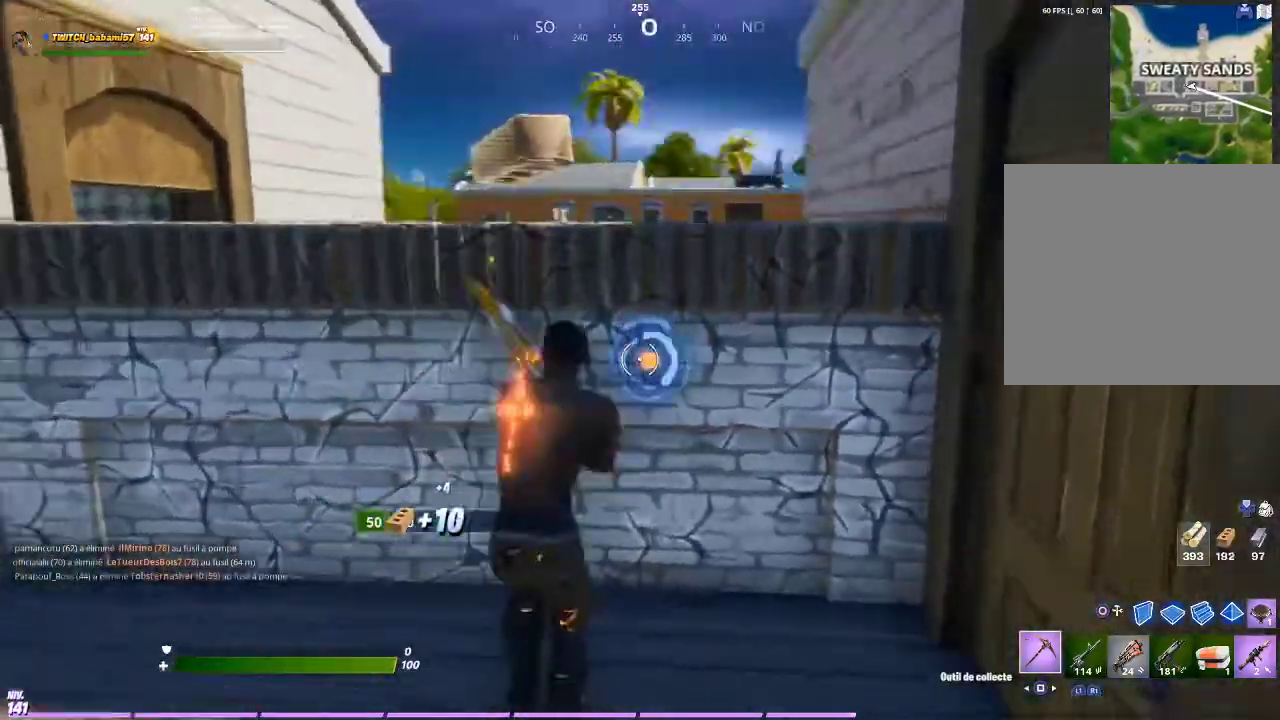
{"buttons": [], "left_stick": "up", "right_stick": "center", "events": [[67, "right_stick", "center"], [133, "left_stick", "up"]]}
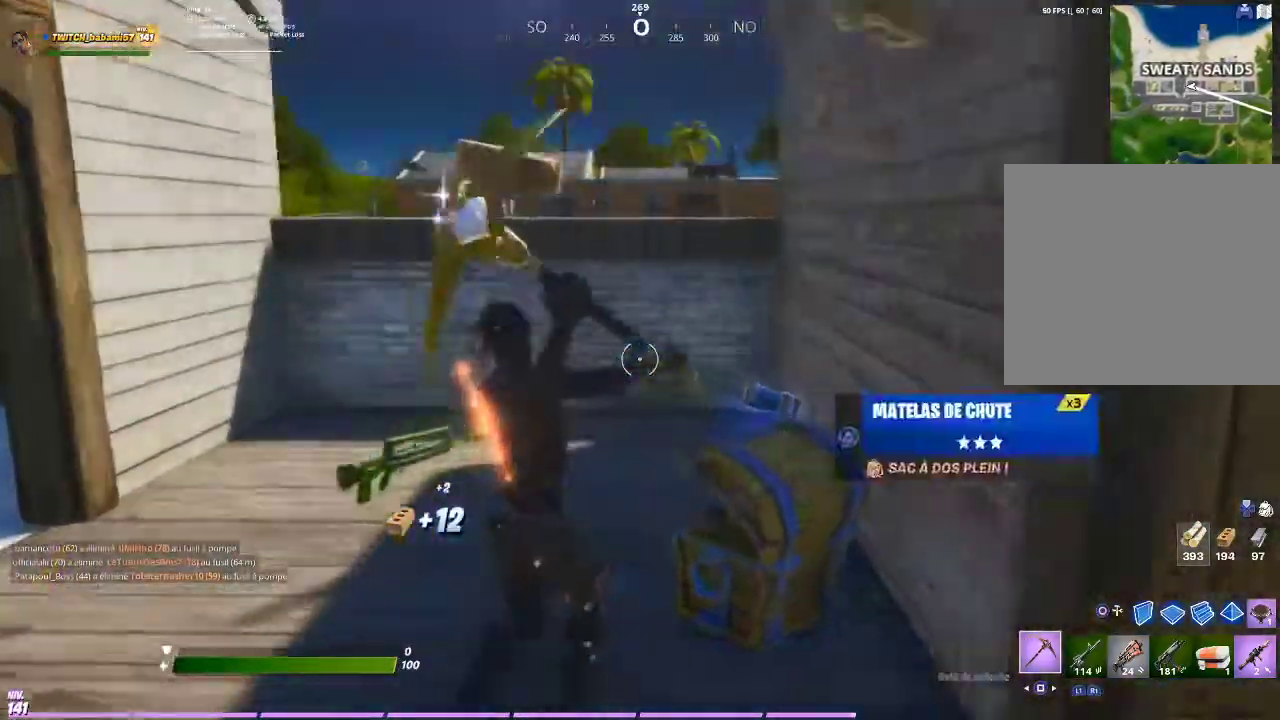
{"buttons": ["R2"], "left_stick": "up", "right_stick": "center", "events": [[433, "R2", "down"]]}
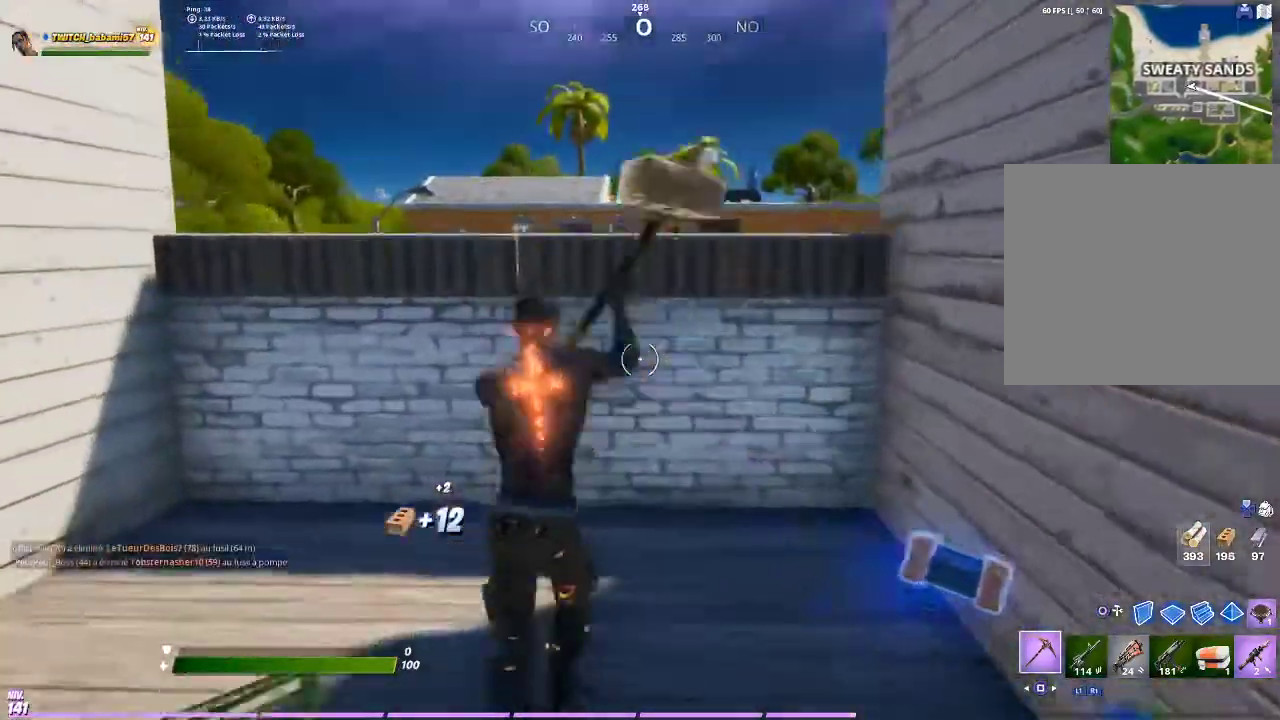
{"buttons": [], "left_stick": "right", "right_stick": "center", "events": [[67, "R2", "up"], [167, "R2", "down"], [267, "R2", "up"], [467, "left_stick", "right"]]}
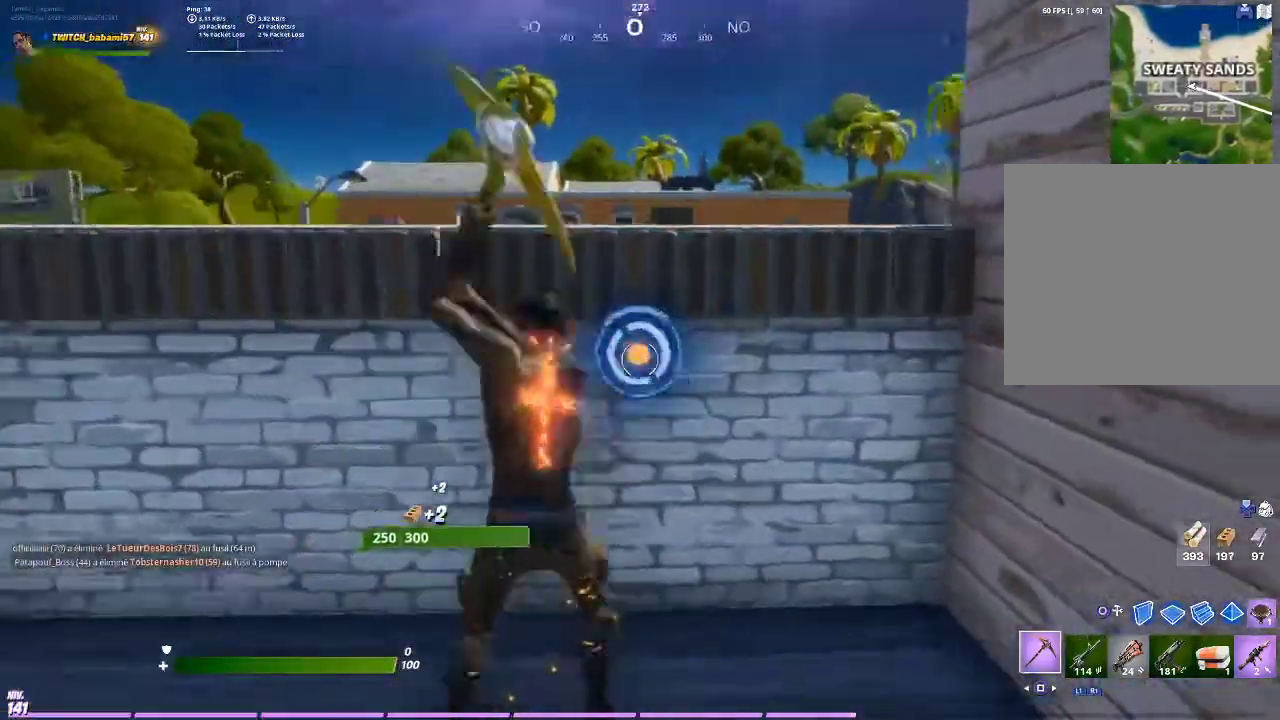
{"buttons": ["R2"], "left_stick": "center", "right_stick": "center", "events": [[33, "R2", "down"], [167, "R2", "up"], [167, "left_stick", "down-left"], [233, "R2", "down"], [333, "R2", "up"], [433, "R2", "down"], [500, "left_stick", "center"]]}
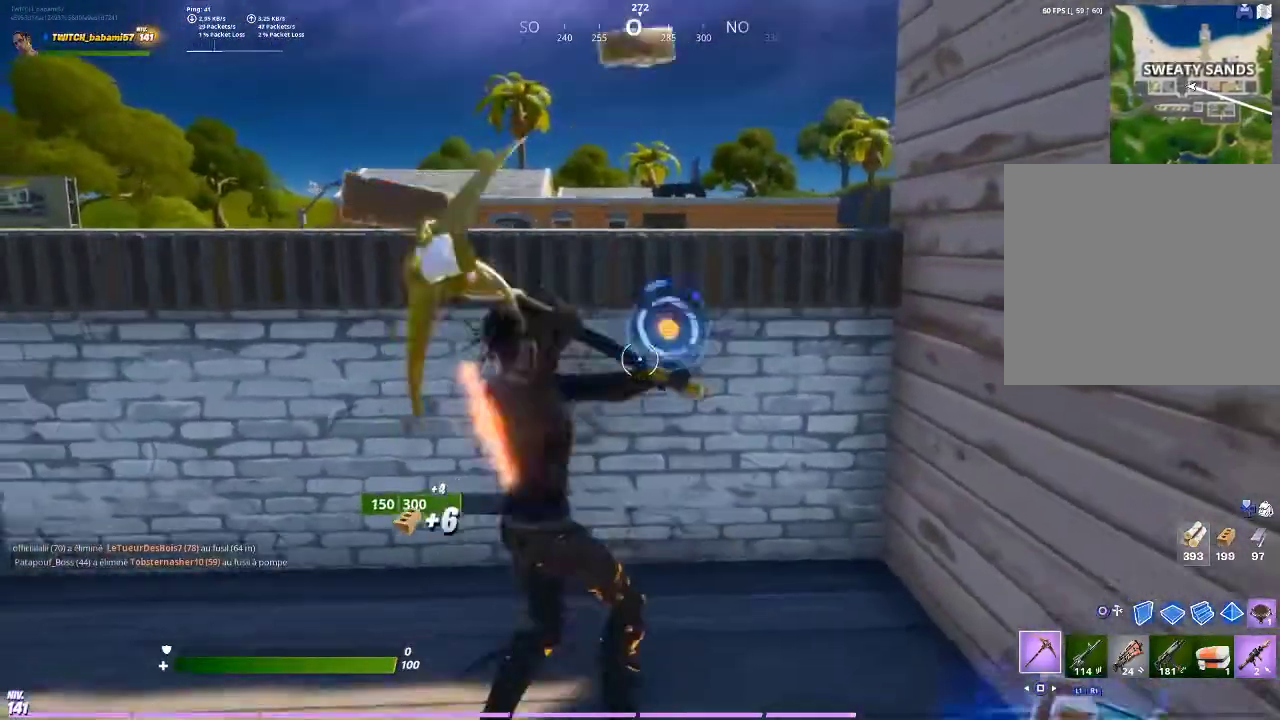
{"buttons": [], "left_stick": "left", "right_stick": "center", "events": [[67, "R2", "up"], [67, "left_stick", "up"], [133, "R2", "down"], [167, "left_stick", "up-right"], [267, "R2", "up"], [267, "left_stick", "right"], [400, "left_stick", "down"], [500, "left_stick", "left"]]}
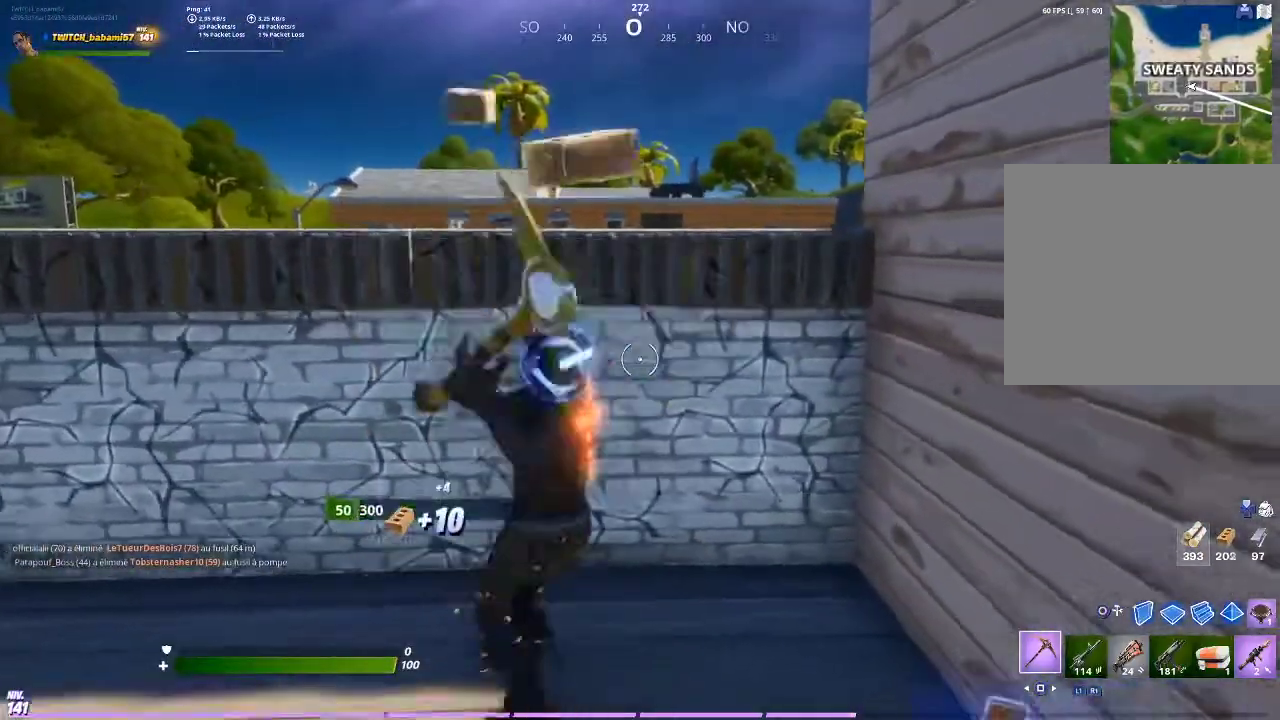
{"buttons": ["R1"], "left_stick": "down-right", "right_stick": "right", "events": [[67, "R2", "down"], [167, "R2", "up"], [200, "left_stick", "down-left"], [433, "right_stick", "right"], [467, "R1", "down"], [467, "left_stick", "down-right"]]}
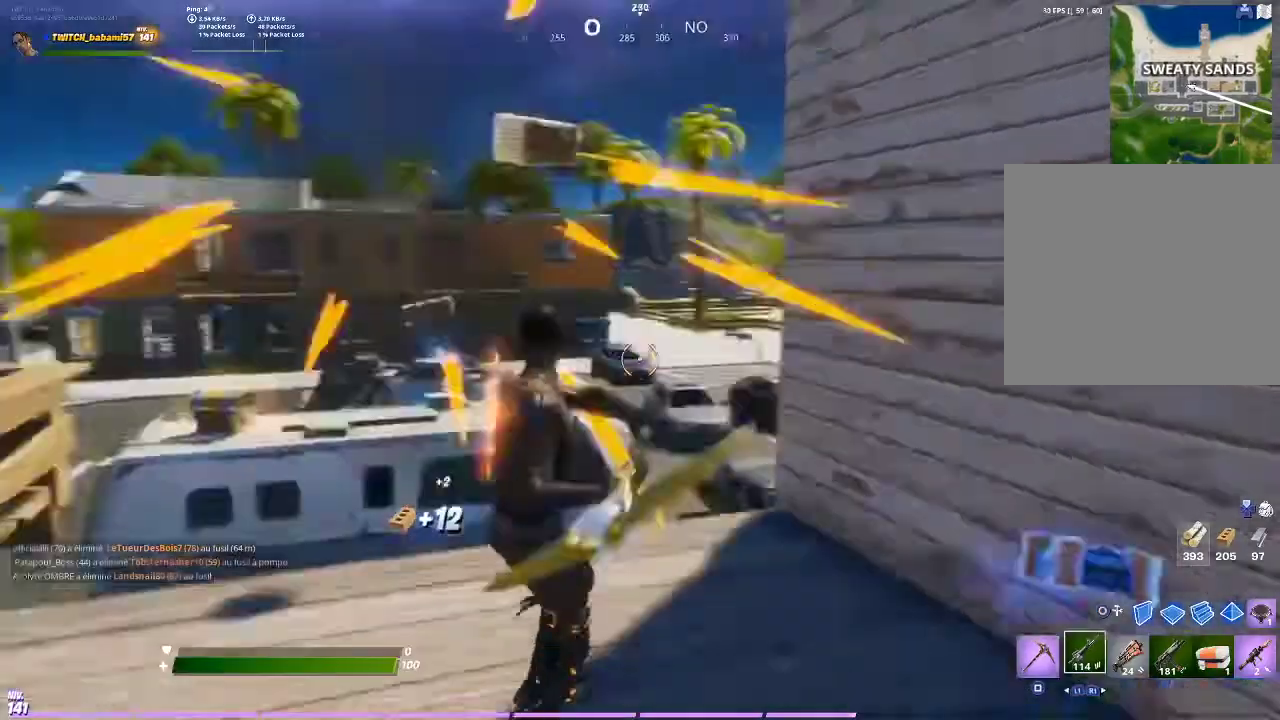
{"buttons": [], "left_stick": "right", "right_stick": "center", "events": [[133, "R1", "up"], [133, "left_stick", "right"], [167, "right_stick", "center"], [233, "CROSS", "down"], [367, "CROSS", "up"]]}
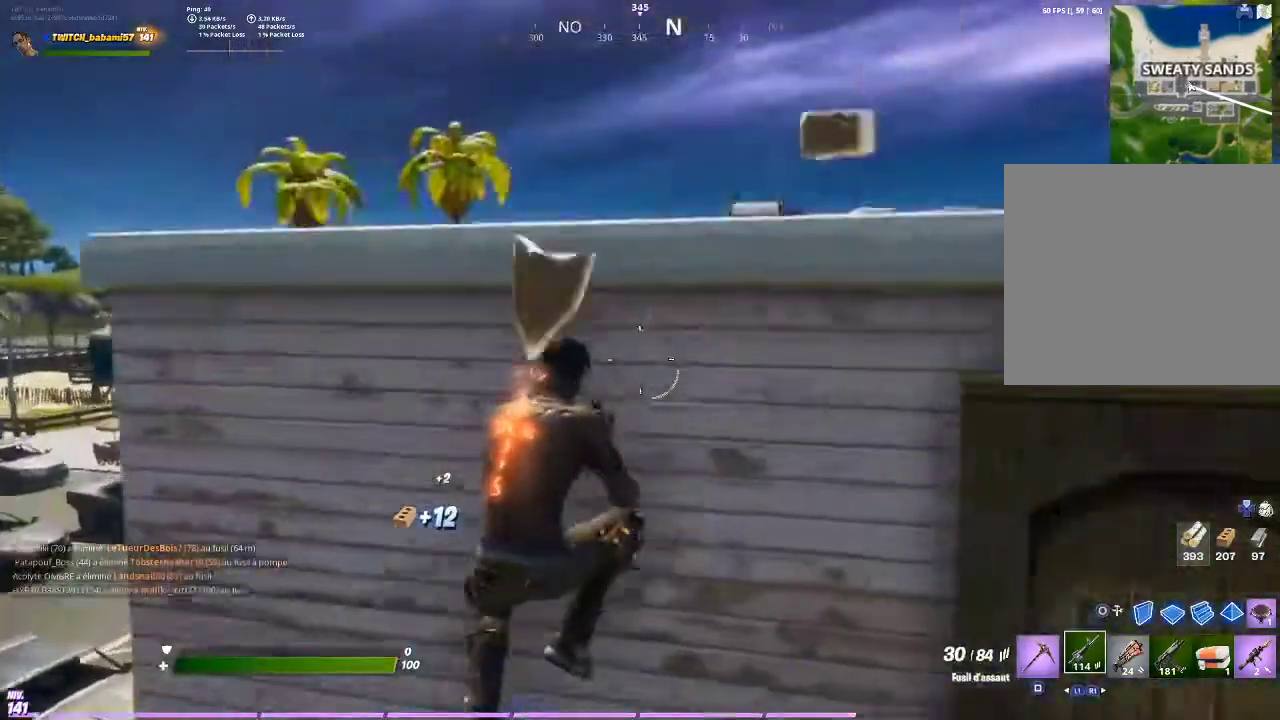
{"buttons": [], "left_stick": "right", "right_stick": "center", "events": [[33, "right_stick", "right"], [200, "right_stick", "center"]]}
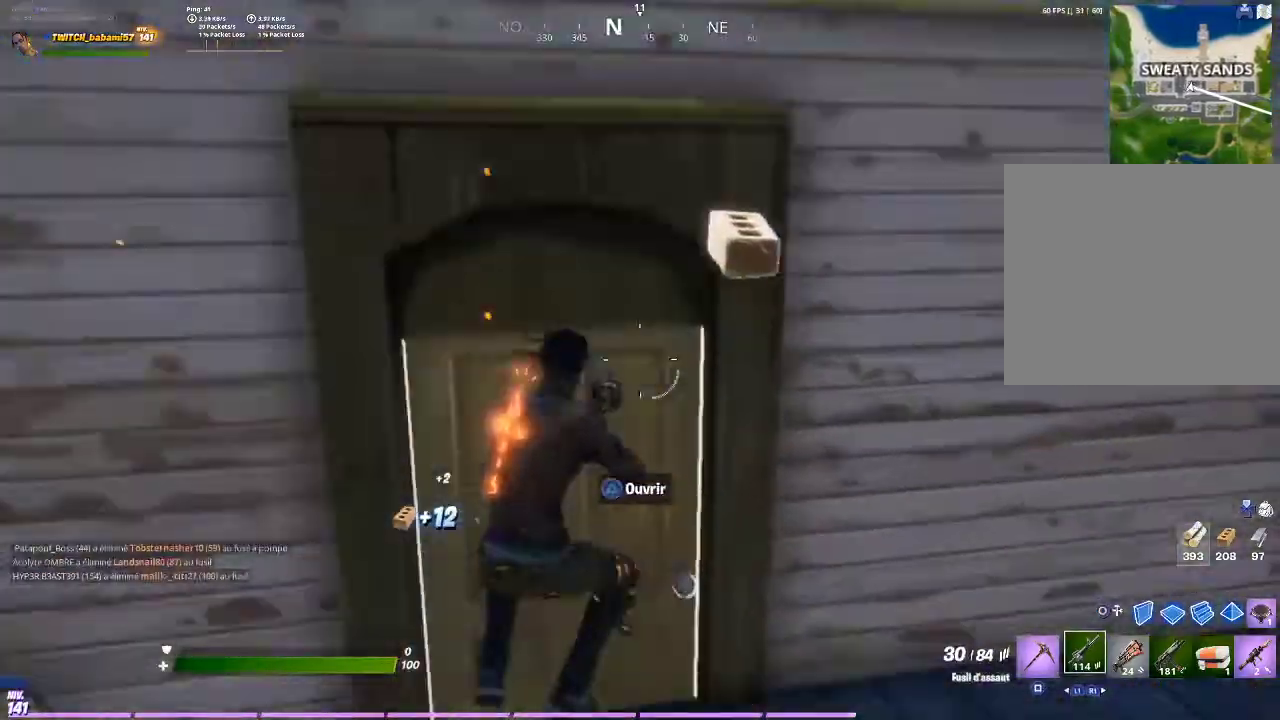
{"buttons": [], "left_stick": "up-left", "right_stick": "center", "events": [[133, "left_stick", "up"], [267, "left_stick", "up-left"]]}
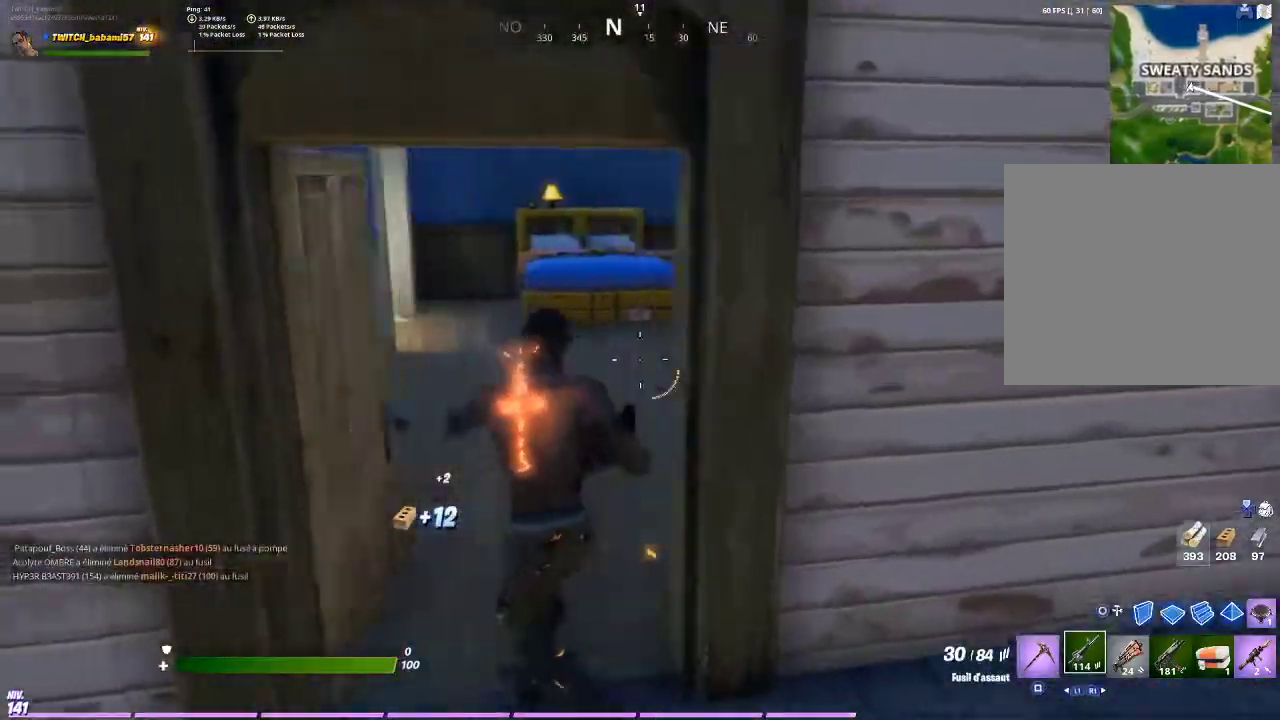
{"buttons": ["SQUARE"], "left_stick": "up", "right_stick": "center", "events": [[167, "left_stick", "up"], [433, "SQUARE", "down"]]}
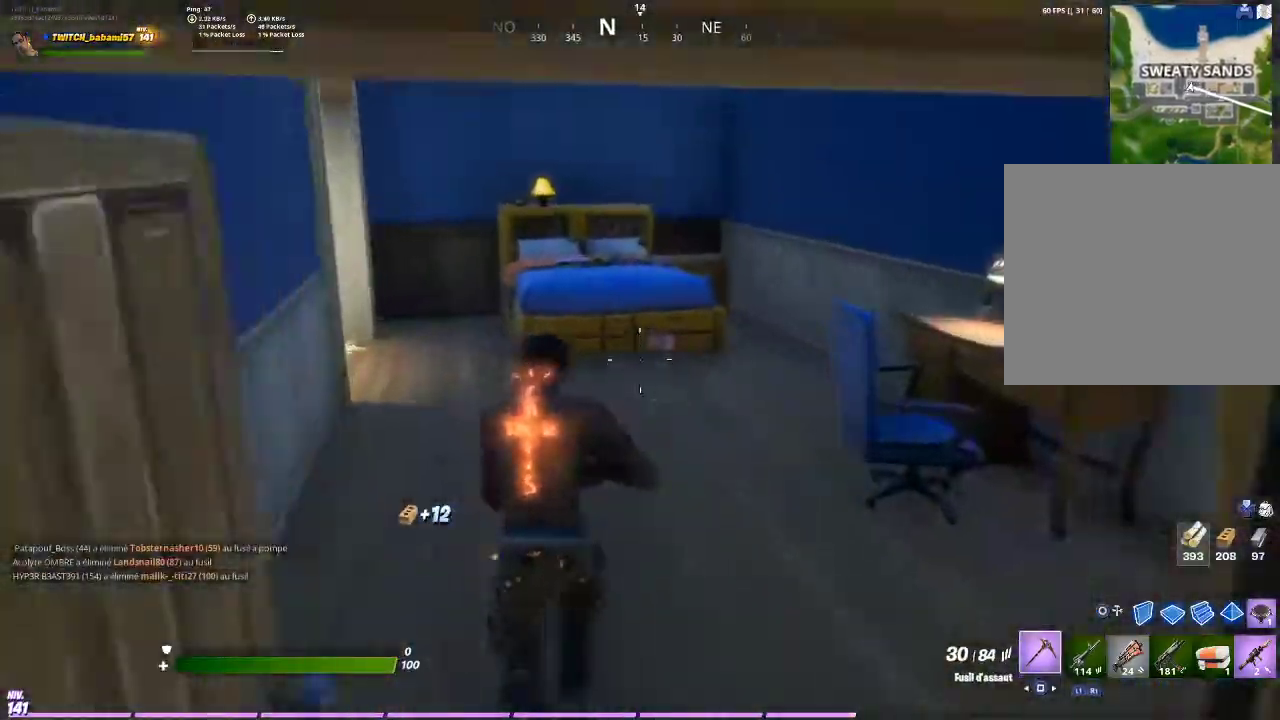
{"buttons": [], "left_stick": "up-right", "right_stick": "center", "events": [[33, "SQUARE", "up"], [233, "right_stick", "left"], [333, "R2", "down"], [333, "right_stick", "center"], [433, "R2", "up"], [467, "left_stick", "up-right"]]}
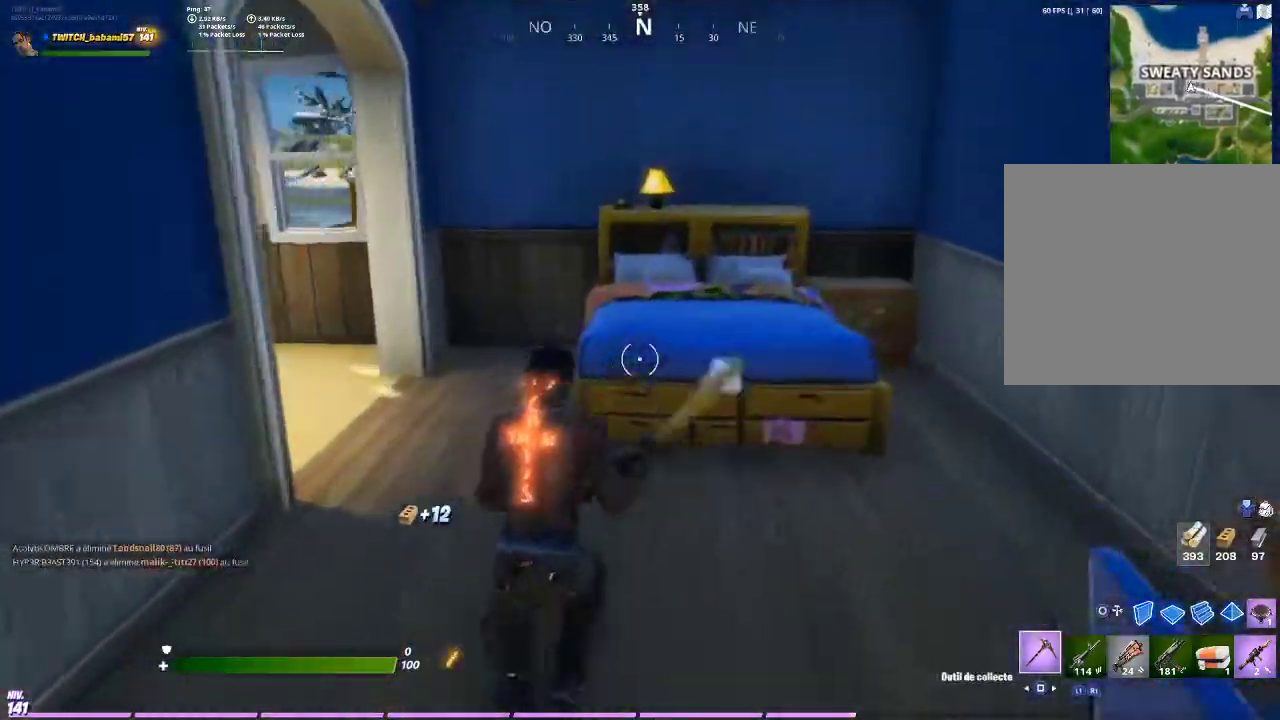
{"buttons": [], "left_stick": "up", "right_stick": "left", "events": [[33, "R2", "down"], [133, "R2", "up"], [233, "R2", "down"], [333, "R2", "up"], [367, "right_stick", "left"], [433, "left_stick", "up"]]}
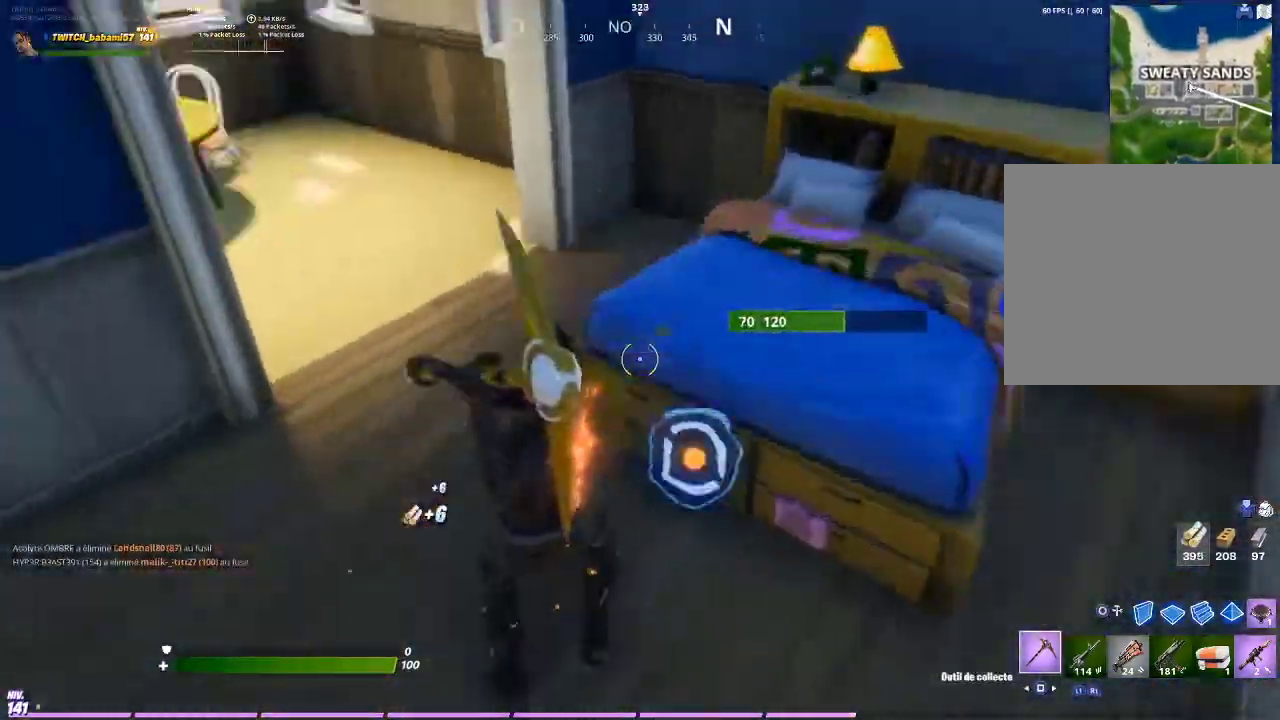
{"buttons": [], "left_stick": "up-right", "right_stick": "up", "events": [[33, "right_stick", "center"], [100, "right_stick", "down-right"], [167, "left_stick", "down-right"], [267, "right_stick", "center"], [400, "left_stick", "up-right"], [467, "right_stick", "up"]]}
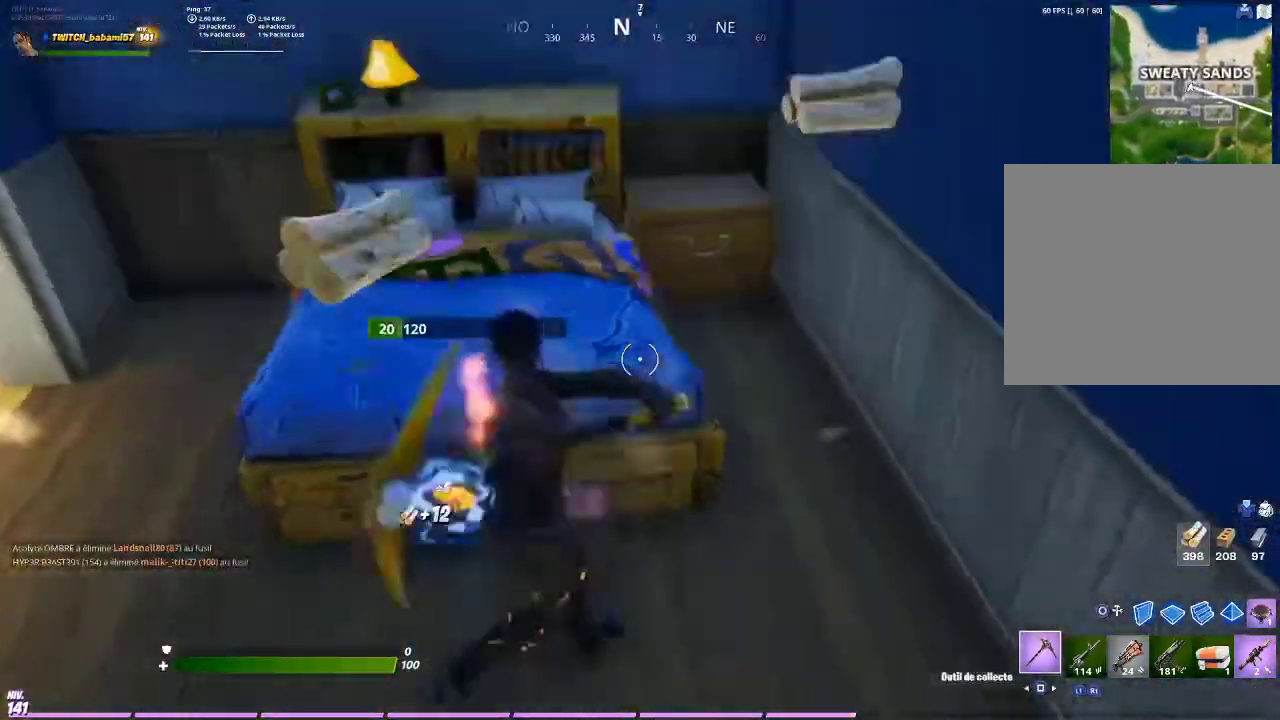
{"buttons": [], "left_stick": "up", "right_stick": "center", "events": [[67, "left_stick", "up"], [100, "right_stick", "center"], [233, "R2", "down"], [300, "R2", "up"], [433, "R2", "down"], [500, "R2", "up"]]}
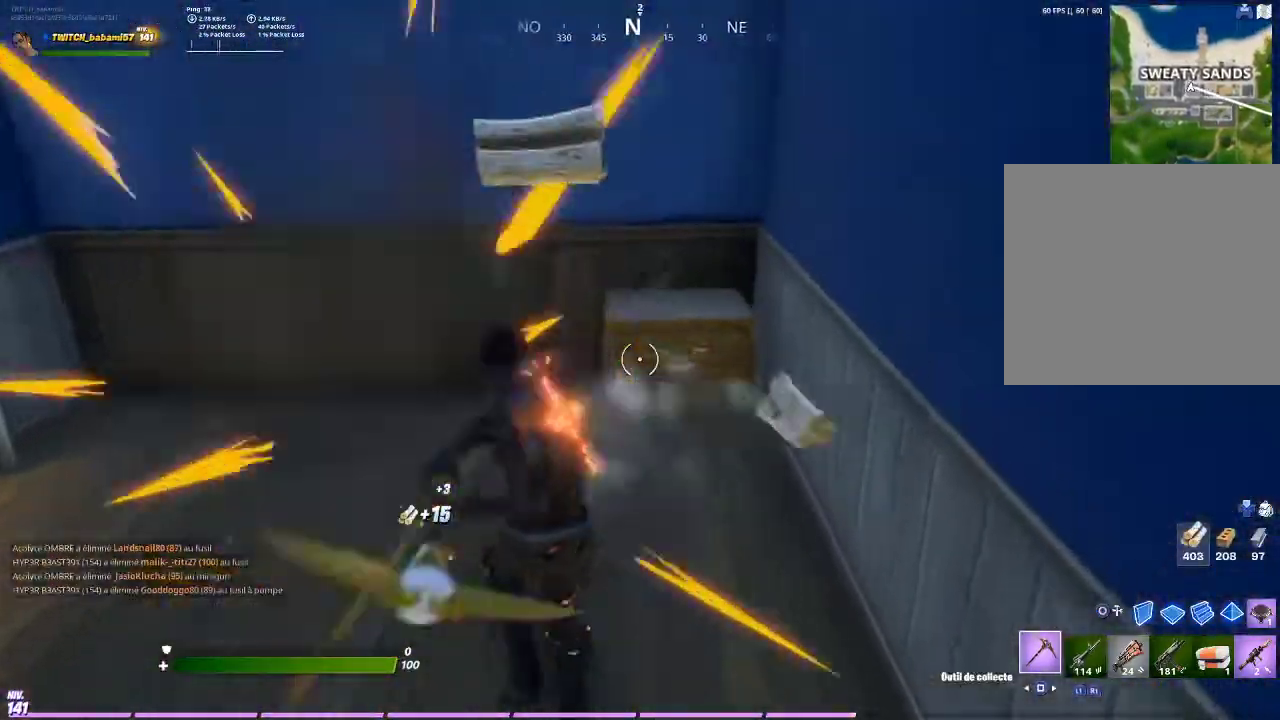
{"buttons": [], "left_stick": "left", "right_stick": "left", "events": [[133, "R2", "down"], [200, "R2", "up"], [333, "left_stick", "left"], [367, "right_stick", "left"]]}
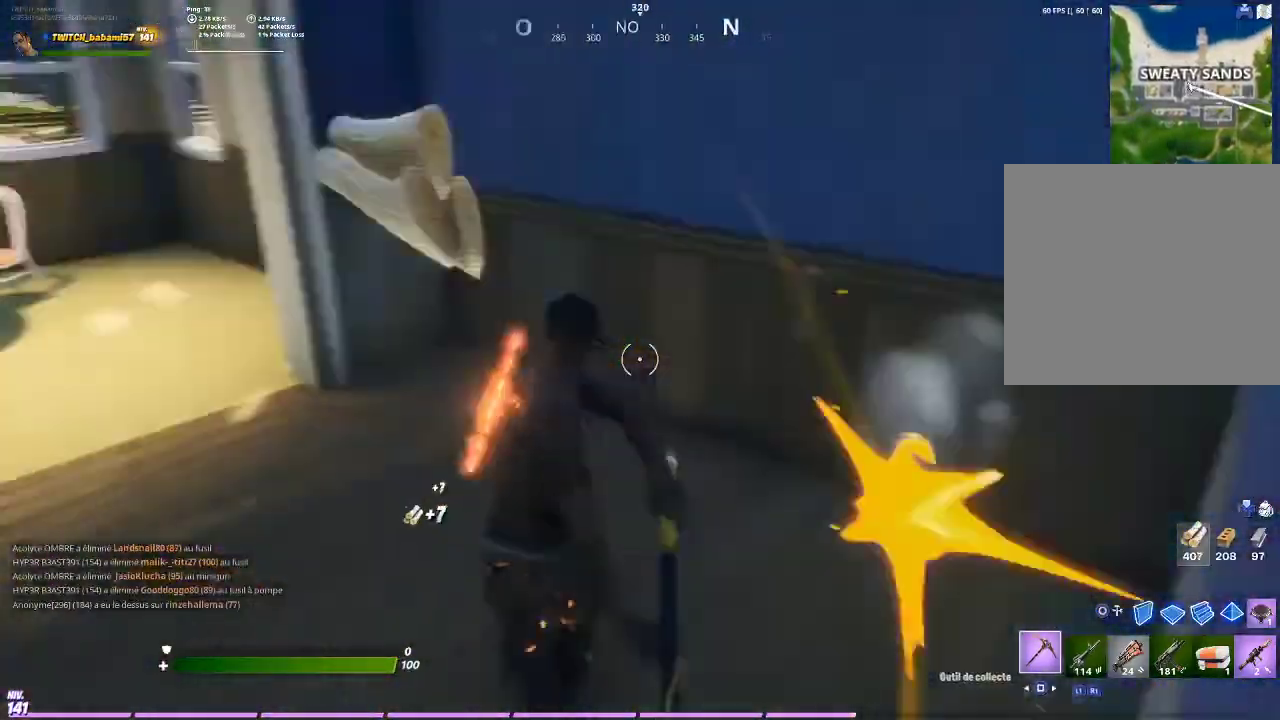
{"buttons": [], "left_stick": "up-left", "right_stick": "center", "events": [[67, "right_stick", "center"], [200, "right_stick", "left"], [400, "left_stick", "up-left"], [467, "right_stick", "center"]]}
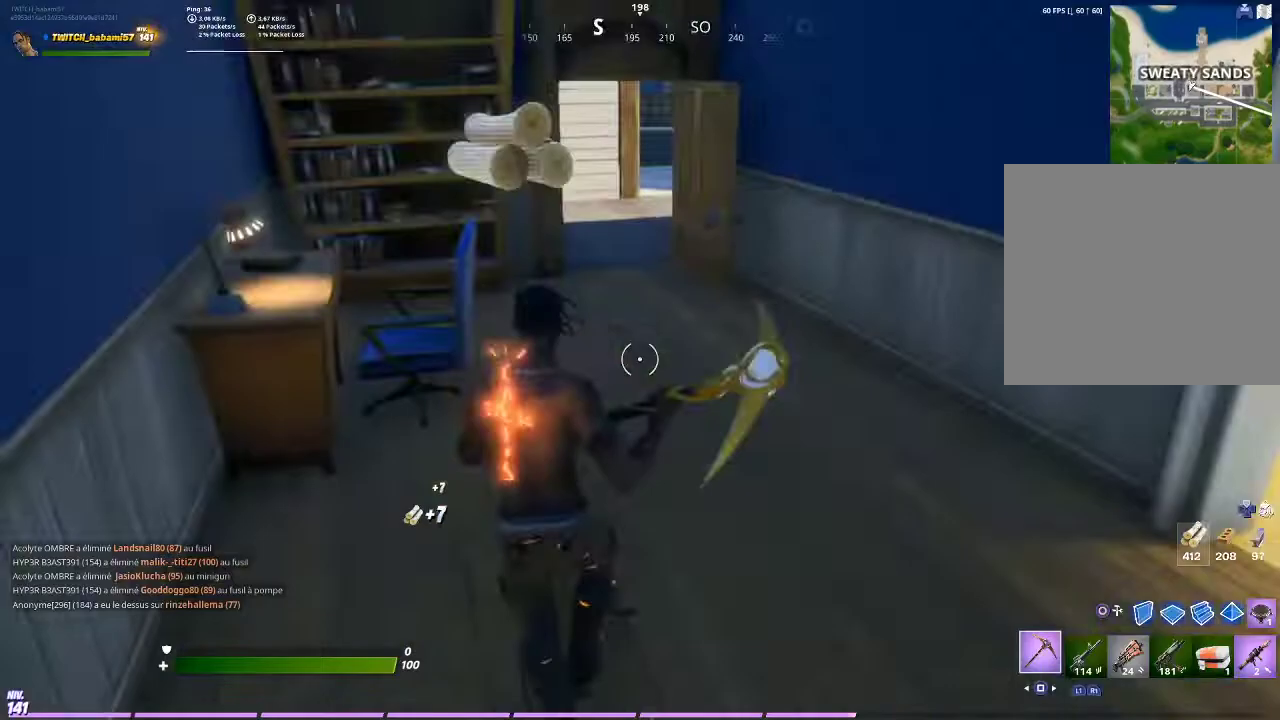
{"buttons": [], "left_stick": "right", "right_stick": "center", "events": [[167, "right_stick", "left"], [233, "R2", "down"], [300, "left_stick", "up-right"], [333, "R2", "up"], [333, "right_stick", "center"], [367, "left_stick", "right"]]}
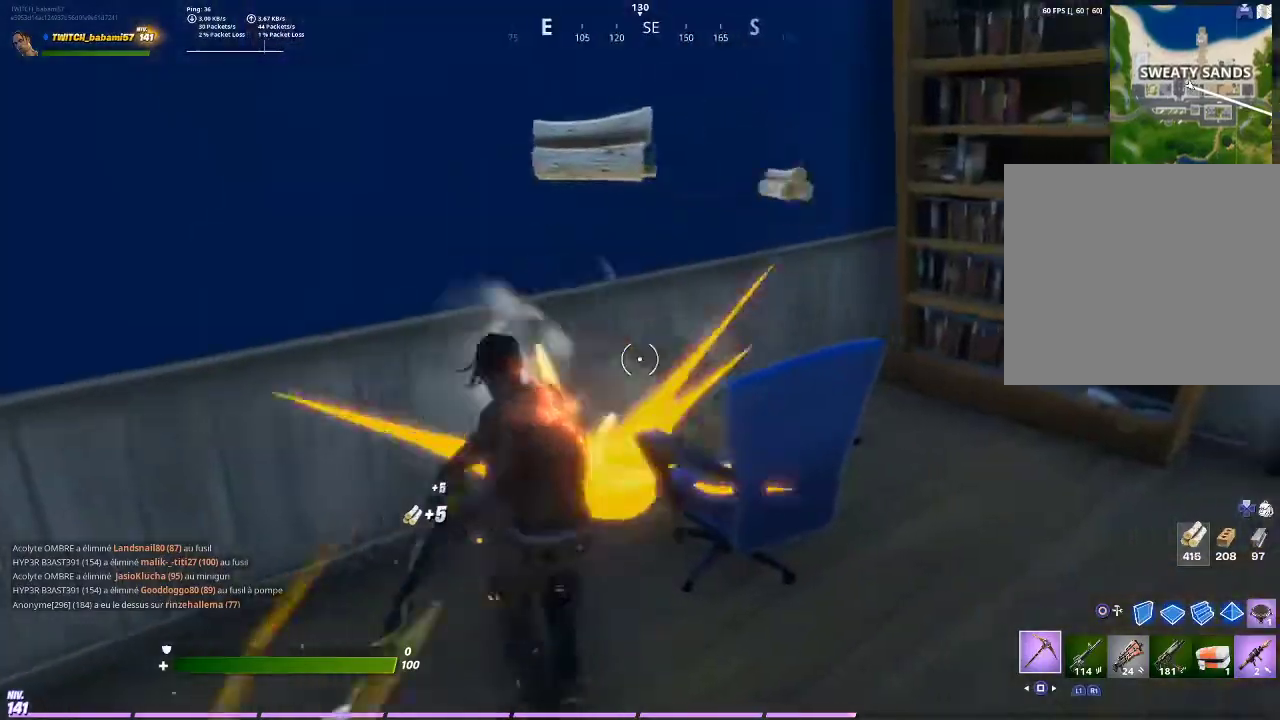
{"buttons": [], "left_stick": "up-right", "right_stick": "center", "events": [[100, "right_stick", "up-right"], [167, "left_stick", "up-right"], [267, "right_stick", "center"]]}
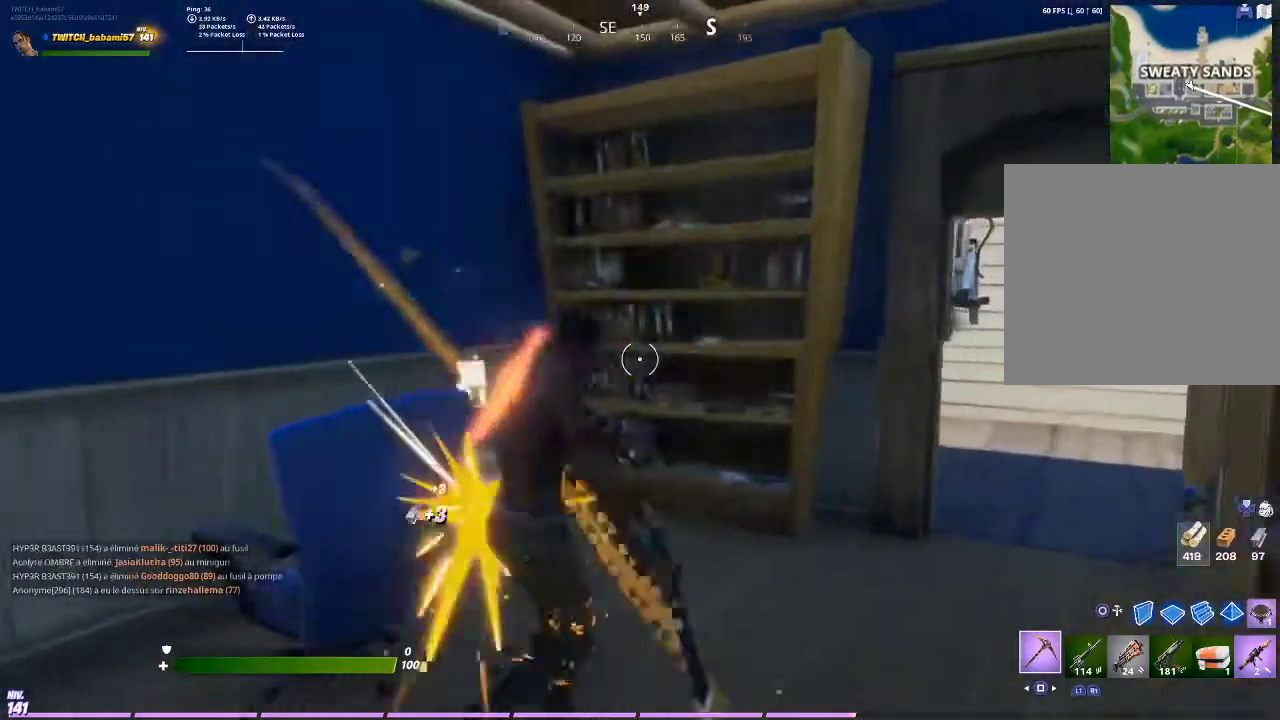
{"buttons": [], "left_stick": "up", "right_stick": "left", "events": [[67, "R2", "down"], [233, "R2", "up"], [367, "left_stick", "up"], [400, "right_stick", "left"]]}
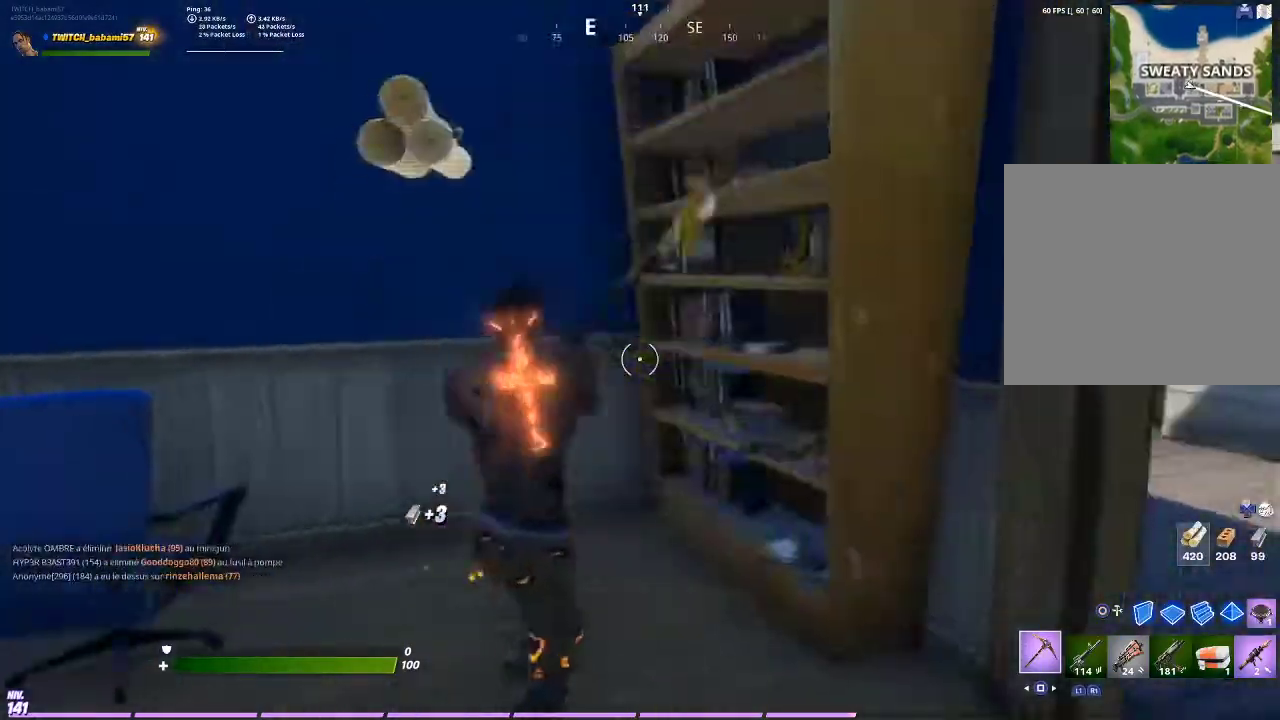
{"buttons": [], "left_stick": "left", "right_stick": "center", "events": [[33, "R2", "down"], [33, "right_stick", "center"], [100, "left_stick", "down-left"], [133, "R2", "up"], [200, "right_stick", "left"], [233, "left_stick", "left"], [433, "right_stick", "center"]]}
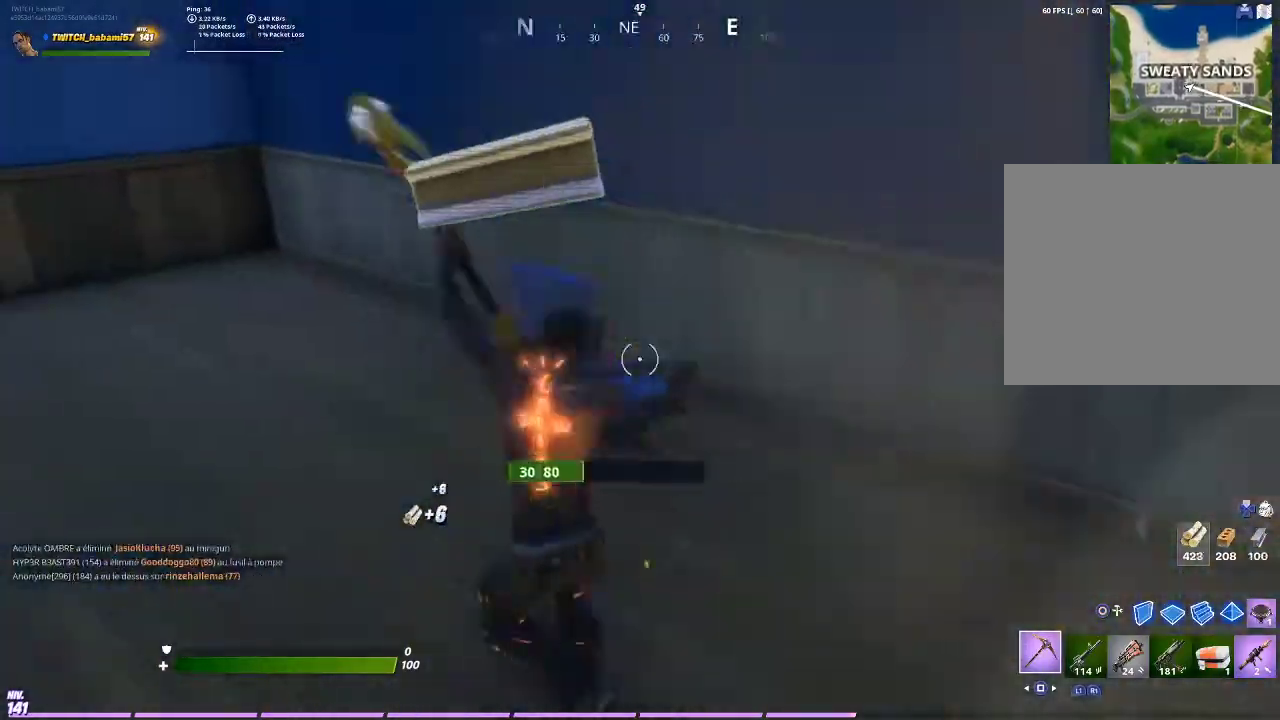
{"buttons": [], "left_stick": "up-right", "right_stick": "center", "events": [[100, "left_stick", "right"], [233, "right_stick", "right"], [300, "R1", "down"], [400, "R1", "up"], [467, "left_stick", "up-right"], [500, "right_stick", "center"]]}
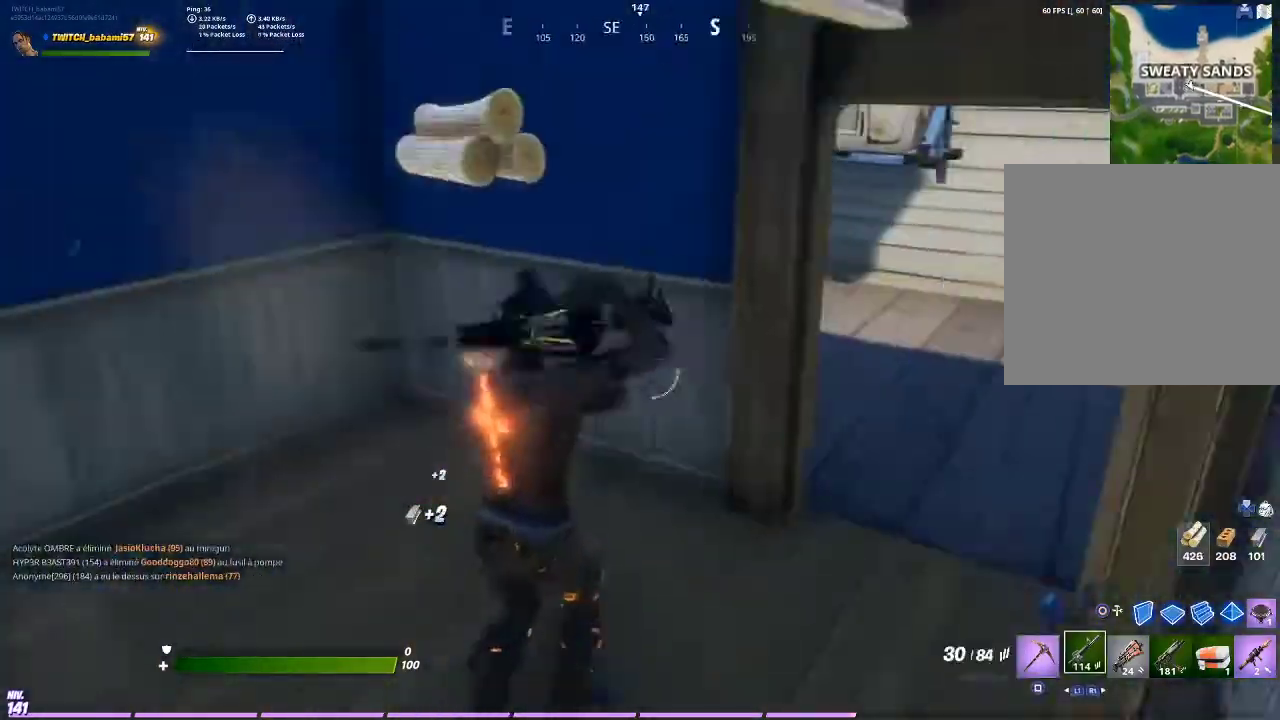
{"buttons": [], "left_stick": "up", "right_stick": "center", "events": [[200, "right_stick", "right"], [367, "right_stick", "center"], [433, "SQUARE", "down"], [500, "SQUARE", "up"], [500, "left_stick", "up"]]}
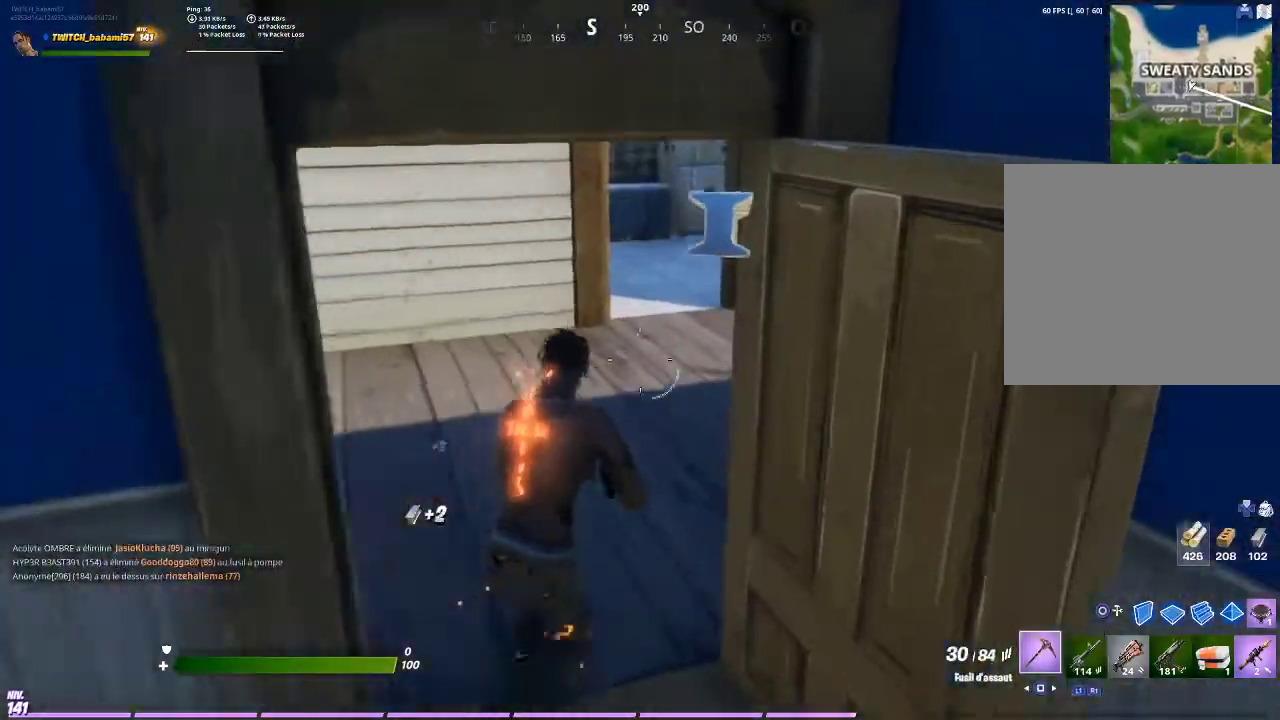
{"buttons": [], "left_stick": "up", "right_stick": "center", "events": [[233, "right_stick", "right"], [400, "right_stick", "center"]]}
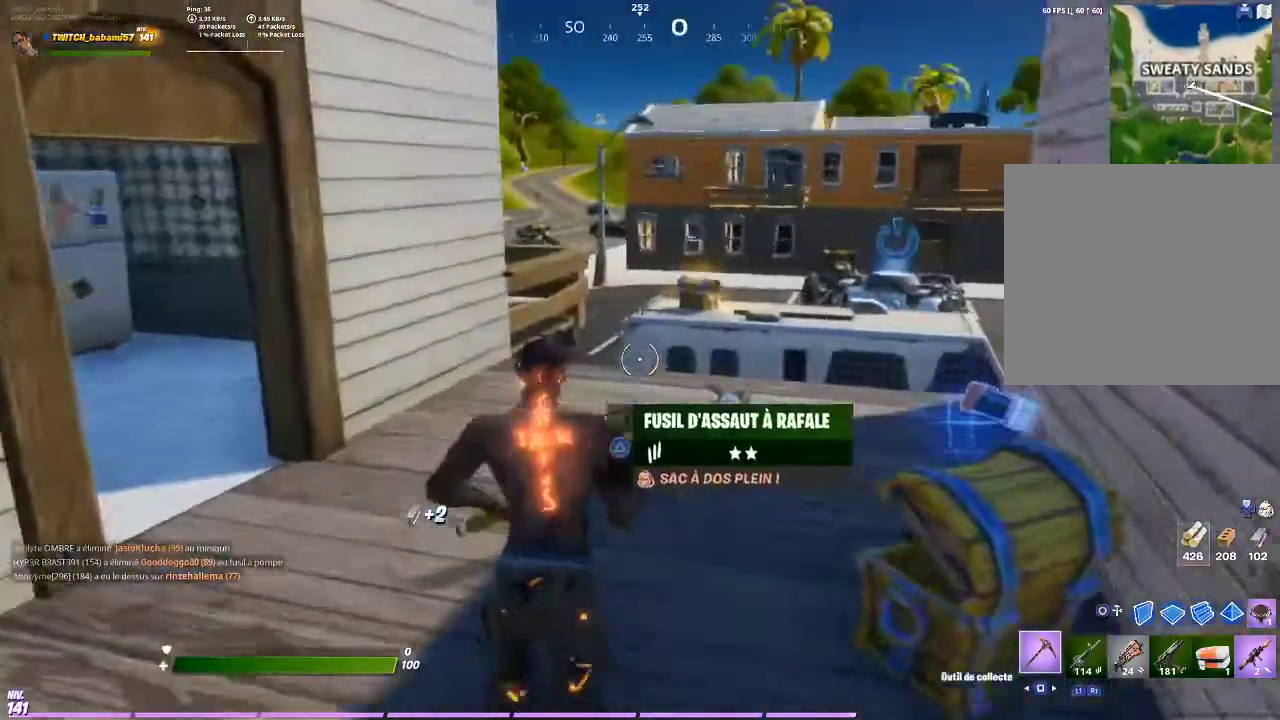
{"buttons": [], "left_stick": "up", "right_stick": "center", "events": [[233, "right_stick", "right"], [300, "right_stick", "center"]]}
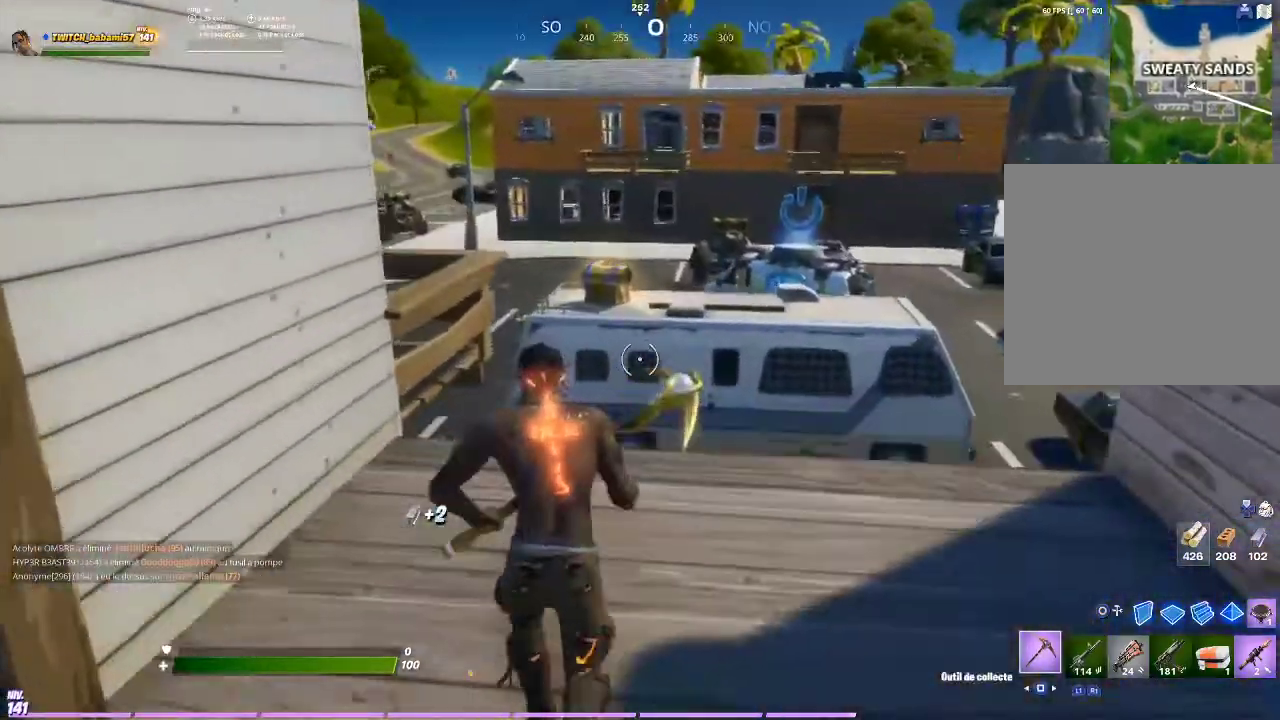
{"buttons": [], "left_stick": "up", "right_stick": "center", "events": []}
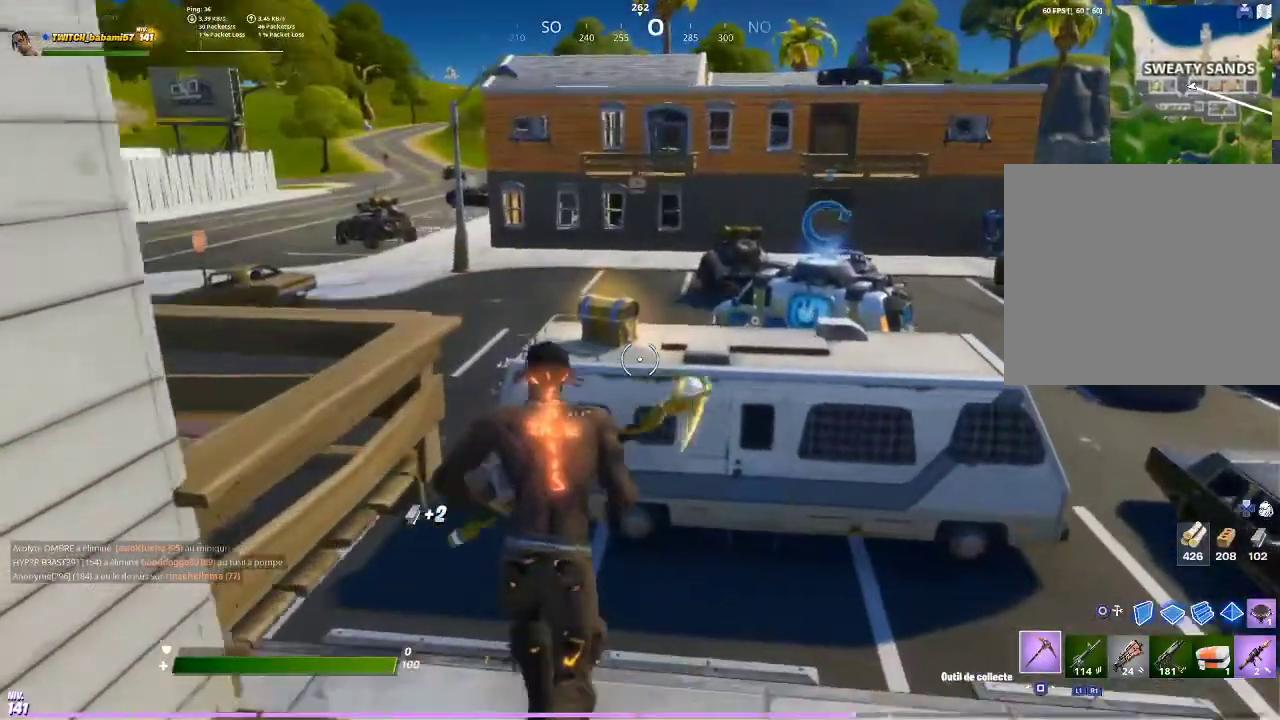
{"buttons": [], "left_stick": "up", "right_stick": "center", "events": [[367, "right_stick", "up"], [467, "right_stick", "center"]]}
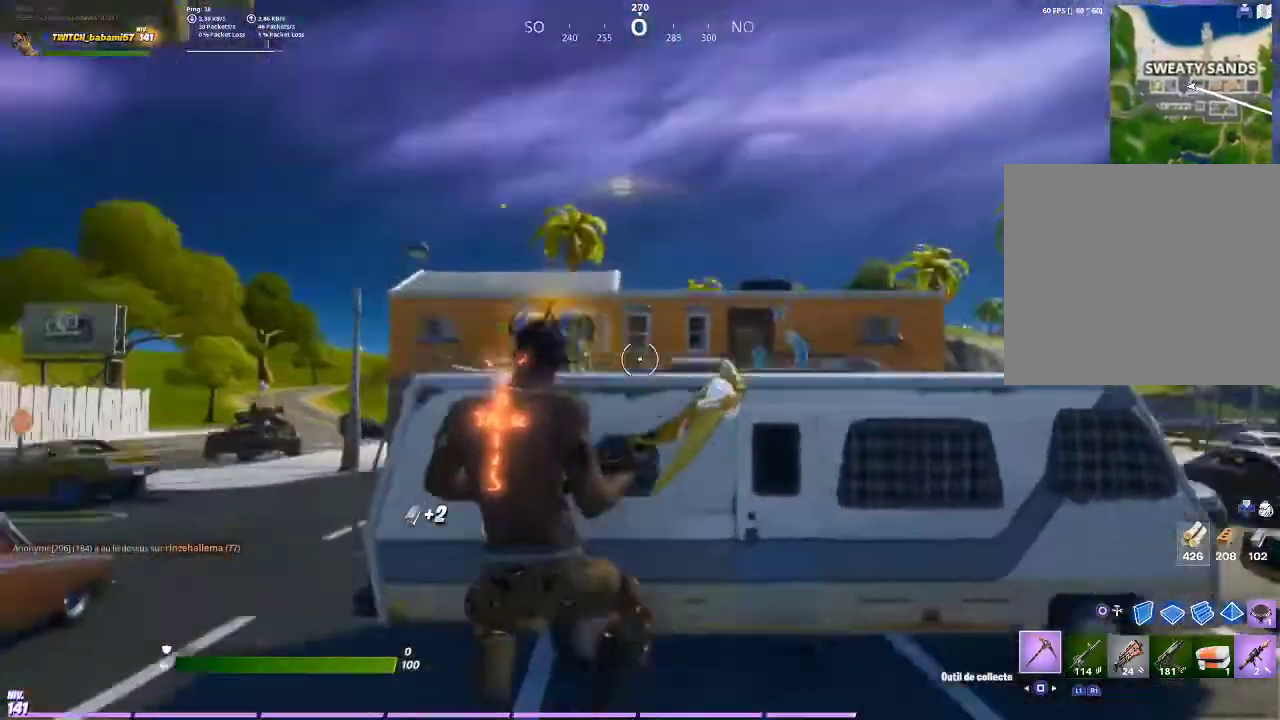
{"buttons": ["R2"], "left_stick": "up", "right_stick": "center", "events": [[200, "R2", "down"], [333, "R2", "up"], [400, "R2", "down"]]}
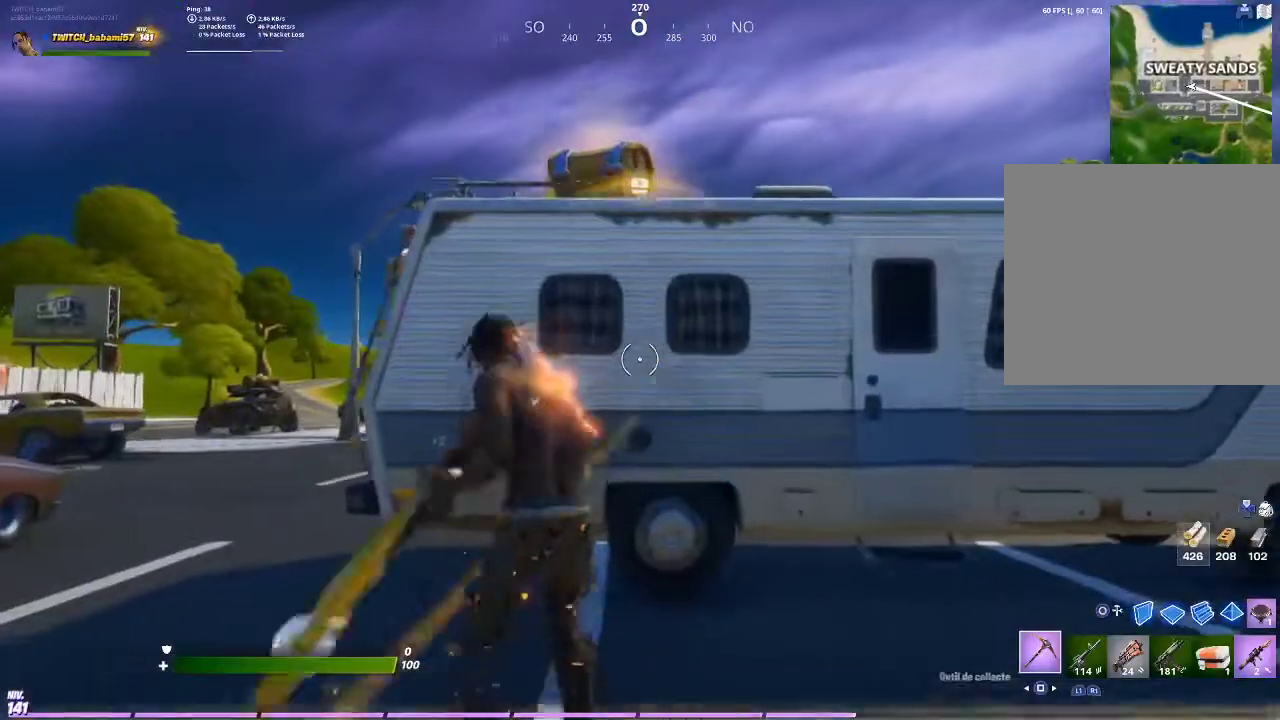
{"buttons": [], "left_stick": "up", "right_stick": "center", "events": [[33, "R2", "up"], [167, "R2", "down"], [267, "R2", "up"], [333, "R2", "down"], [467, "R2", "up"]]}